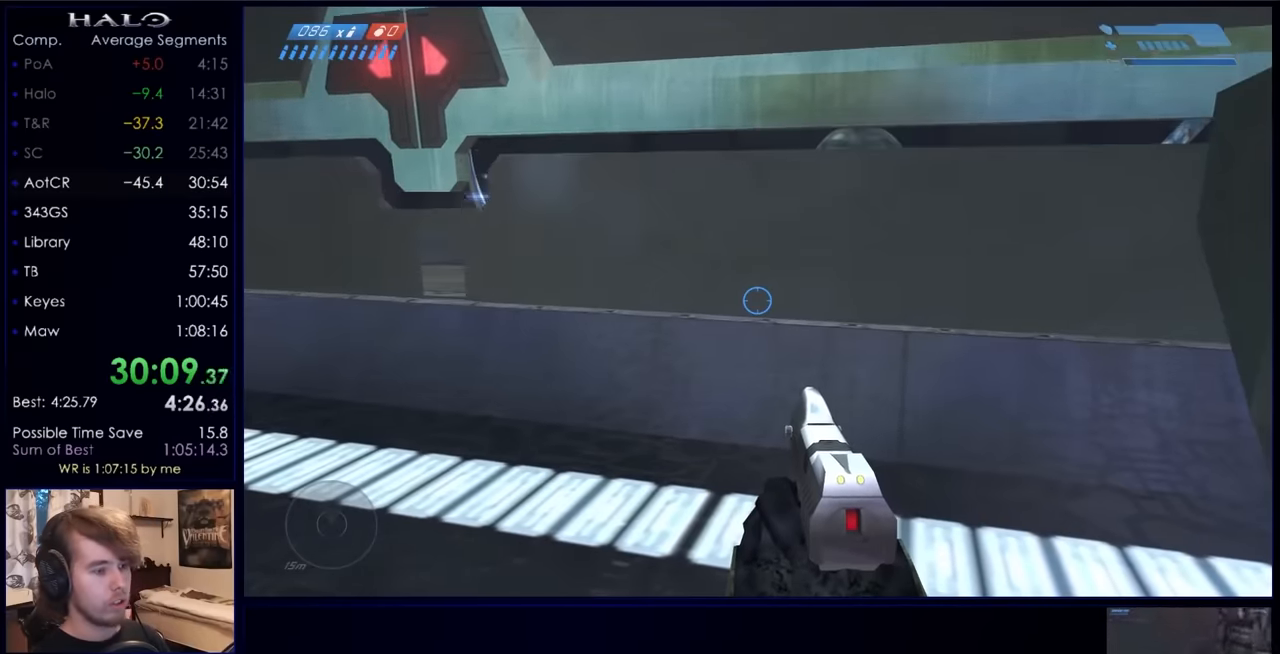
Gameplay with keyboard and mouse; each line is a JSON object with the keys and mouse buttons held at the frame after it. "events" lists presses ("down") and releases ("up") of "a", "c", "ctrl", "d", "down", "e", "f", "q", "r", "return", "s", "space", "up", "w", "x", "z", "mouse_left", "mouse_right", "mouse_mb4" and "mouse_mb5" between this image and that frame as [ms after this image, input, new state], when the widget could be followed in between. "mouse_left", "mouse_right", "mouse_mb4", "mouse_mb5" = the "left", "right", "mb4", "mb5" buttons of the "mouse" list. No other keys are recorded. Not read: mouse_move.
{"keys": ["return"], "mouse": [], "events": [[33, "return", "up"], [166, "return", "down"], [266, "return", "up"], [366, "return", "down"], [400, "return", "up"], [500, "return", "down"]]}
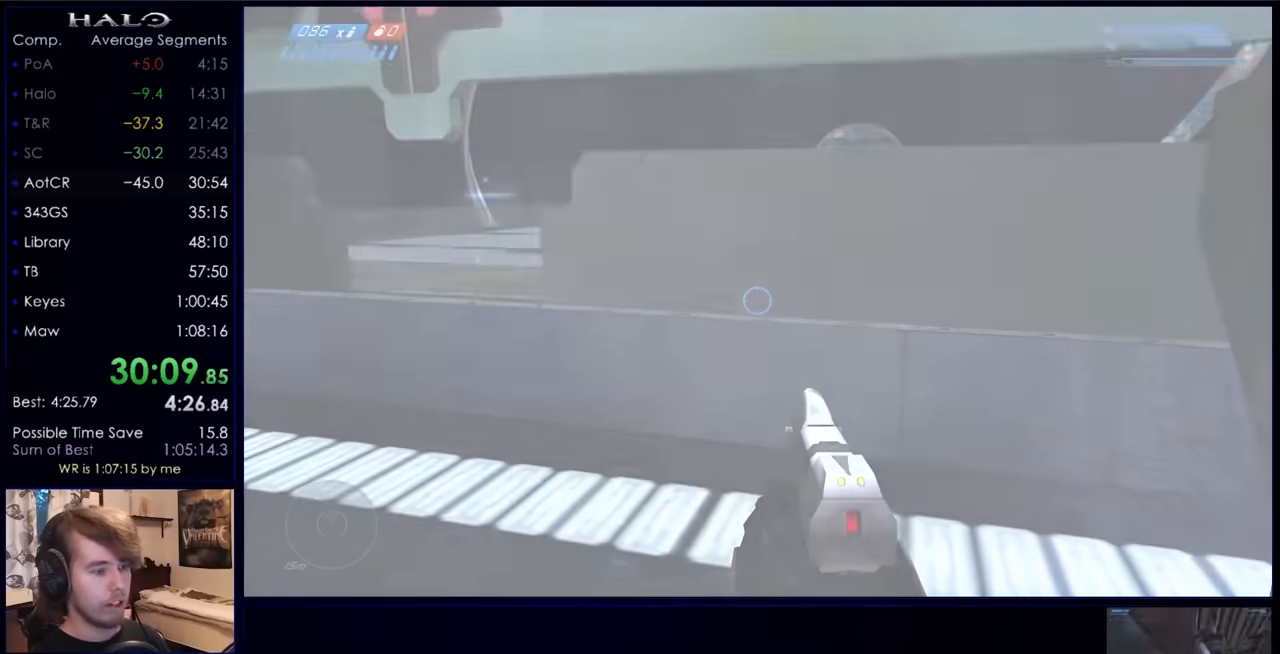
{"keys": [], "mouse": [], "events": [[33, "return", "up"], [133, "return", "down"], [266, "return", "up"], [366, "return", "down"], [433, "return", "up"], [466, "return", "down"], [500, "return", "up"]]}
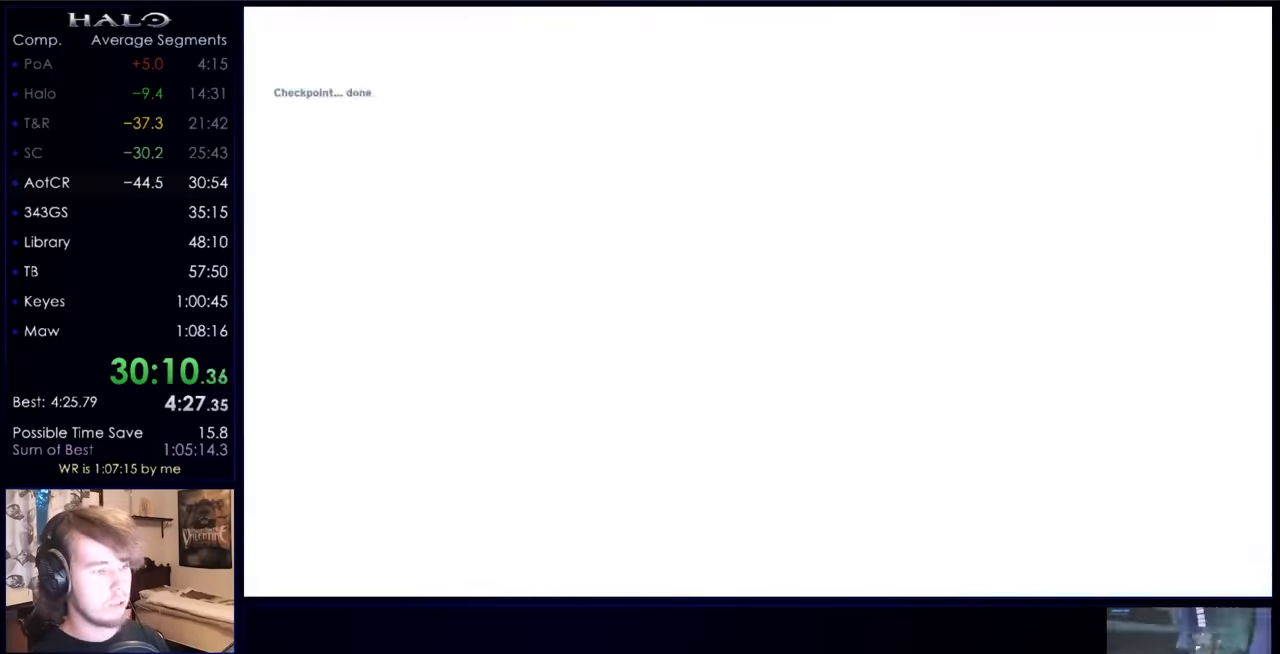
{"keys": ["return"], "mouse": [], "events": [[66, "return", "down"], [167, "return", "up"], [200, "return", "down"], [300, "return", "up"], [334, "return", "down"], [400, "return", "up"], [467, "return", "down"]]}
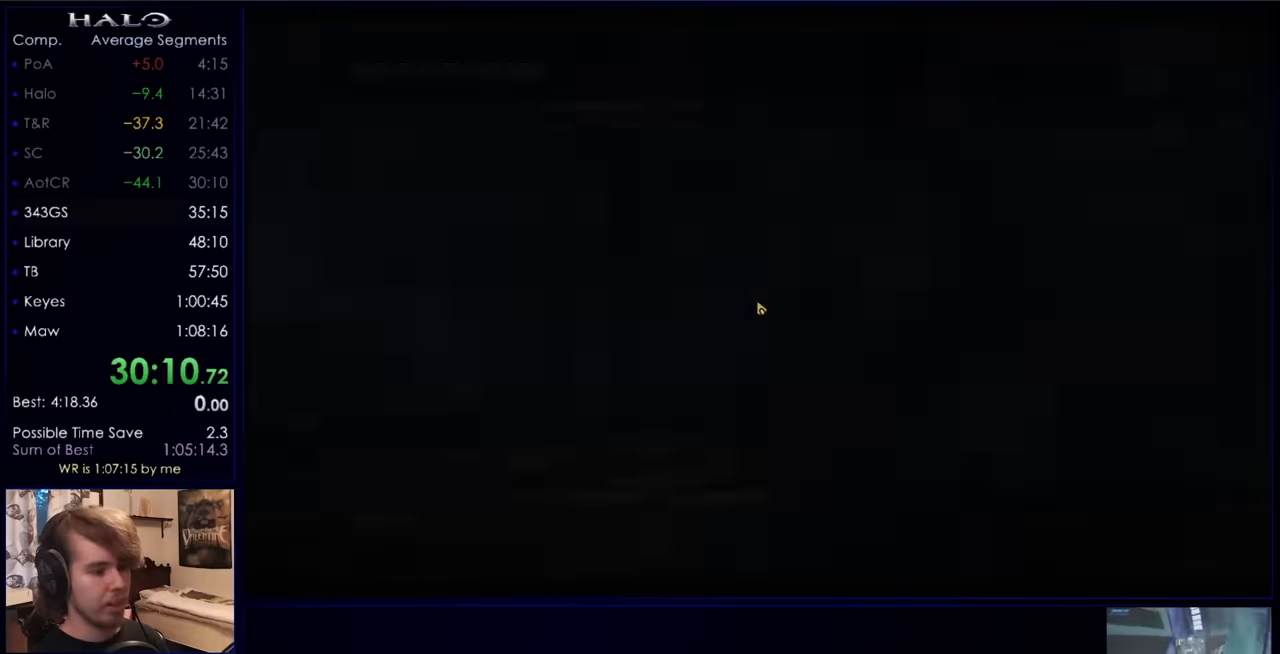
{"keys": [], "mouse": [], "events": [[34, "return", "up"], [134, "return", "down"], [167, "return", "up"], [234, "return", "down"], [267, "return", "up"], [367, "return", "down"], [400, "return", "up"]]}
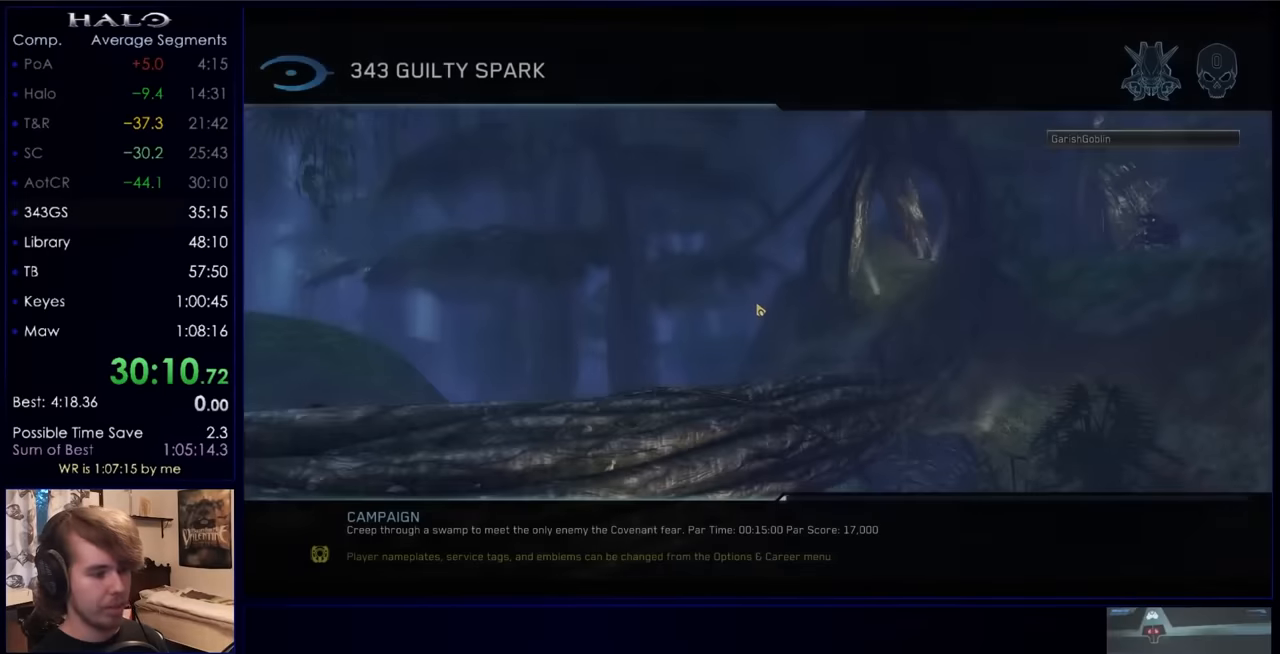
{"keys": [], "mouse": [], "events": []}
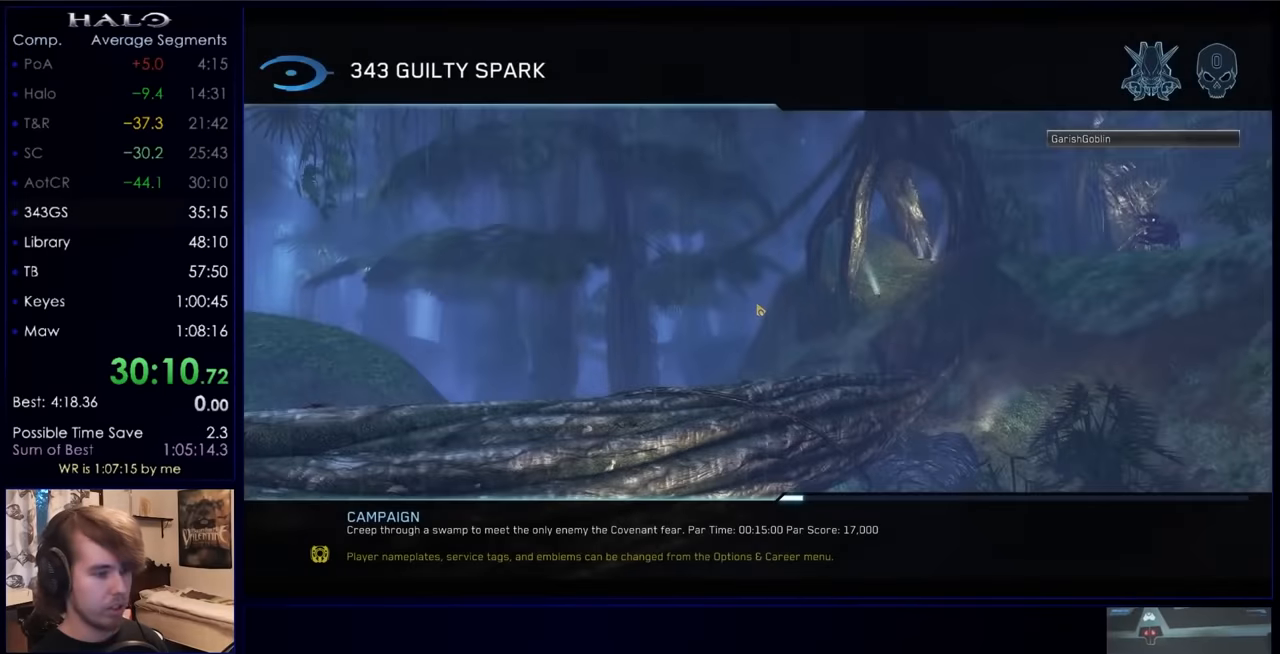
{"keys": [], "mouse": [], "events": [[200, "mouse_left", "down"], [334, "mouse_left", "up"]]}
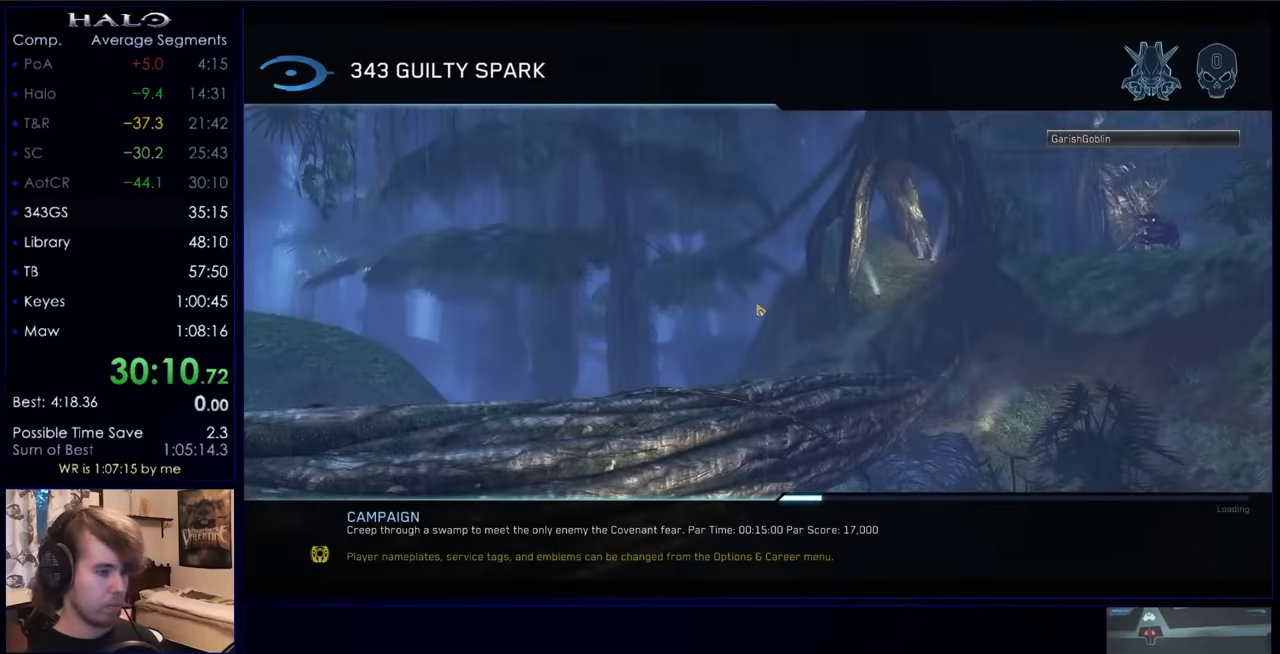
{"keys": ["a", "ctrl", "s"], "mouse": [], "events": [[267, "space", "down"], [267, "w", "down"], [367, "a", "down"], [367, "w", "up"], [400, "ctrl", "down"], [400, "space", "up"], [500, "s", "down"]]}
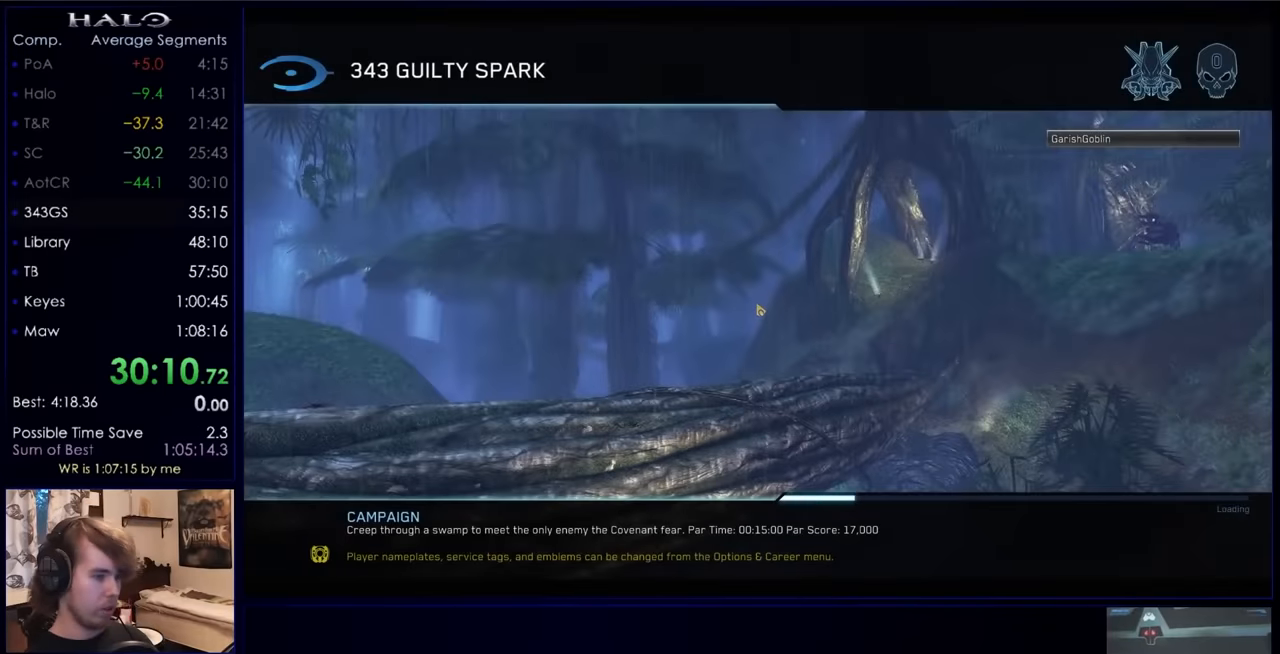
{"keys": ["d", "space"], "mouse": [], "events": [[34, "a", "up"], [34, "s", "up"], [100, "space", "down"], [134, "ctrl", "up"], [200, "a", "down"], [200, "w", "down"], [267, "space", "up"], [267, "w", "up"], [334, "ctrl", "down"], [367, "s", "down"], [434, "ctrl", "up"], [467, "s", "up"], [500, "a", "up"], [500, "d", "down"], [500, "space", "down"]]}
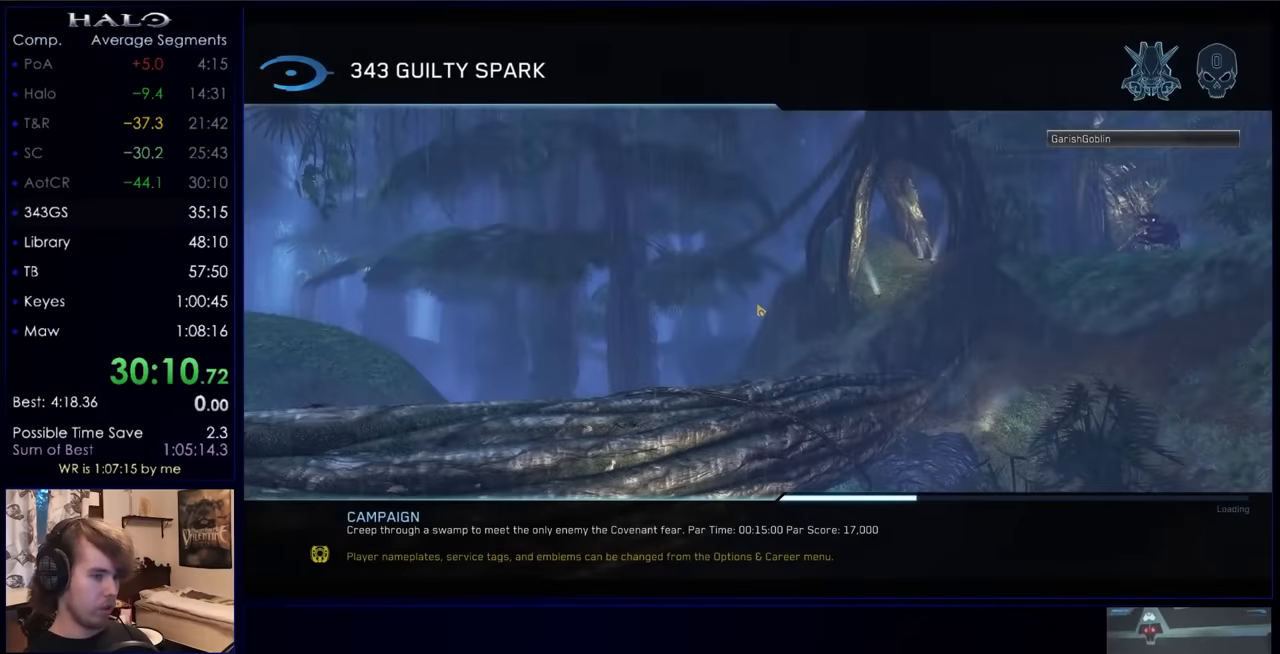
{"keys": [], "mouse": [], "events": [[34, "w", "down"], [100, "a", "down"], [134, "ctrl", "down"], [134, "d", "up"], [134, "w", "up"], [200, "space", "up"], [234, "s", "down"], [267, "ctrl", "up"], [334, "a", "up"], [334, "s", "up"], [367, "mouse_left", "down"], [500, "mouse_left", "up"]]}
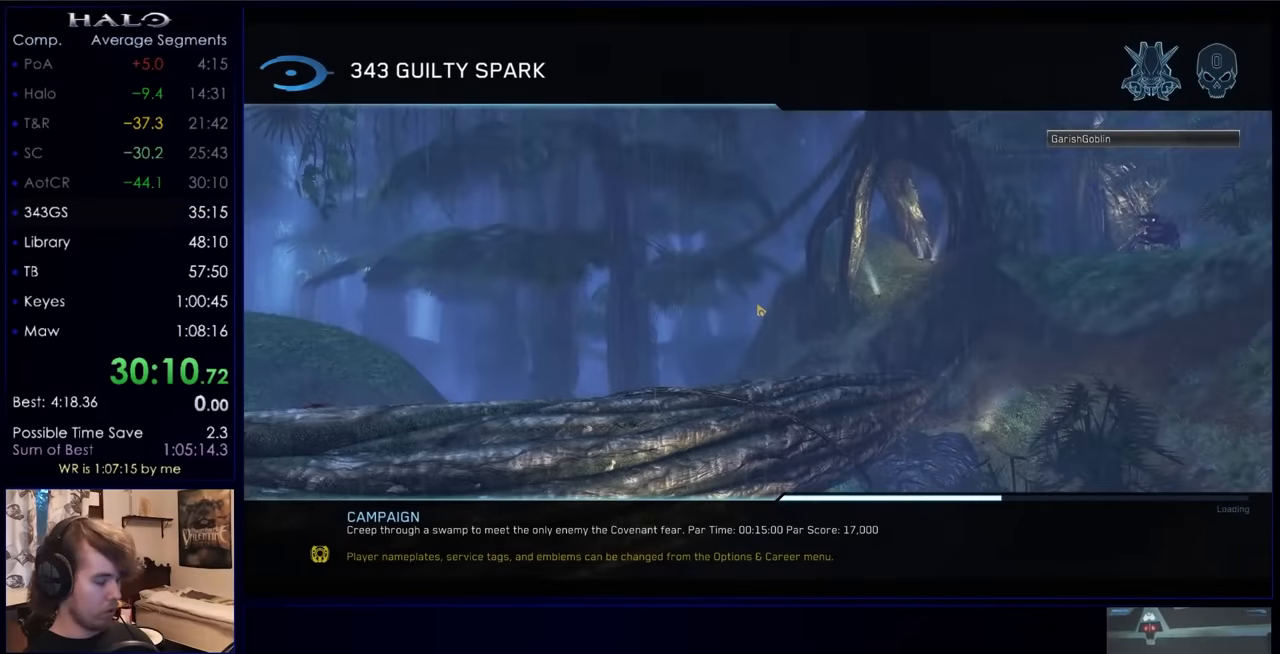
{"keys": ["return"], "mouse": [], "events": [[200, "return", "down"], [234, "return", "up"], [334, "return", "down"], [400, "return", "up"], [467, "return", "down"]]}
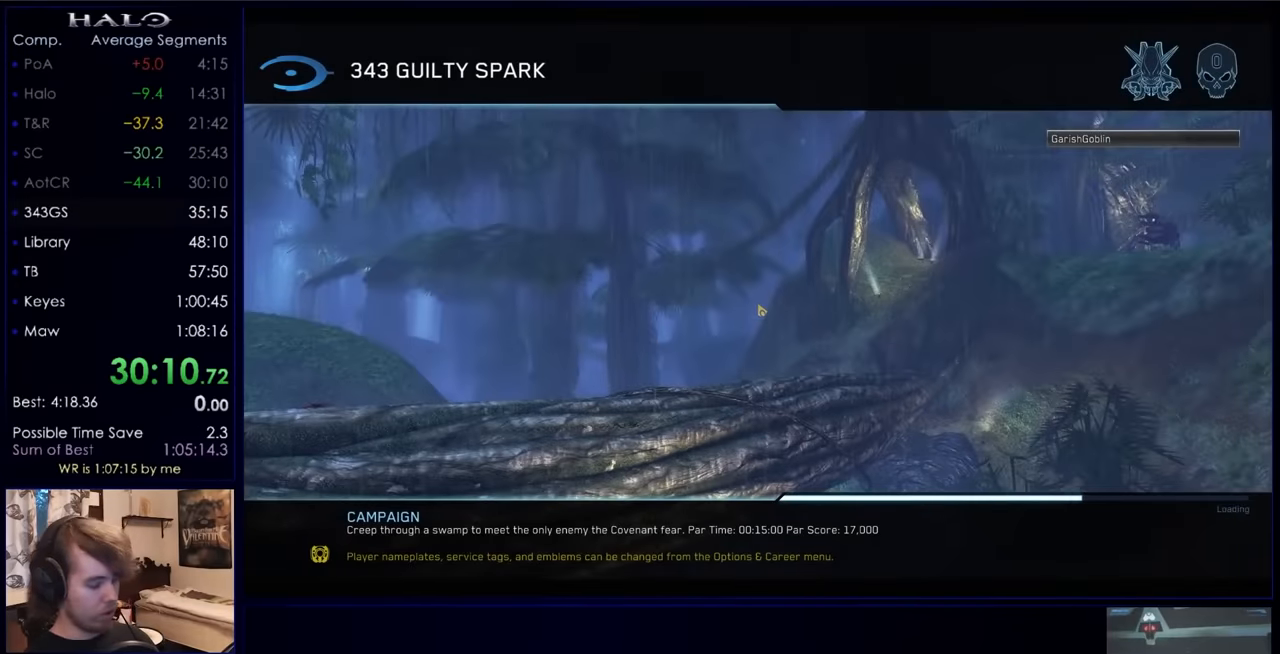
{"keys": [], "mouse": [], "events": [[67, "return", "up"], [134, "return", "down"], [334, "return", "up"]]}
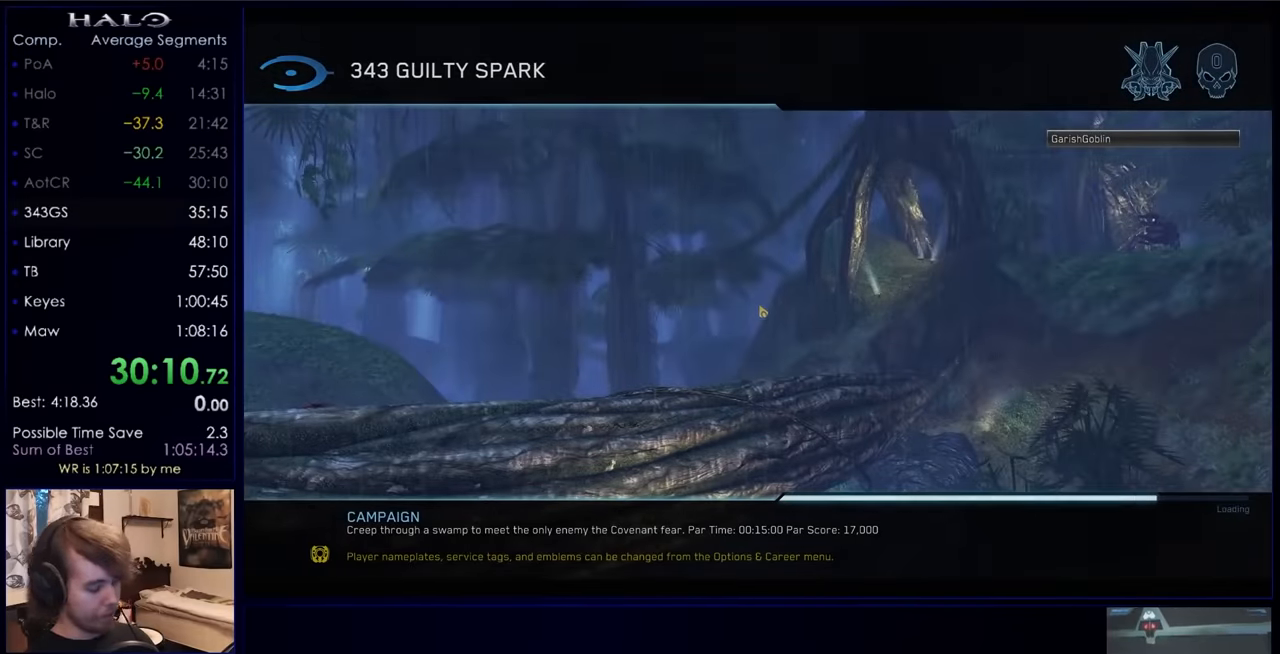
{"keys": [], "mouse": [], "events": []}
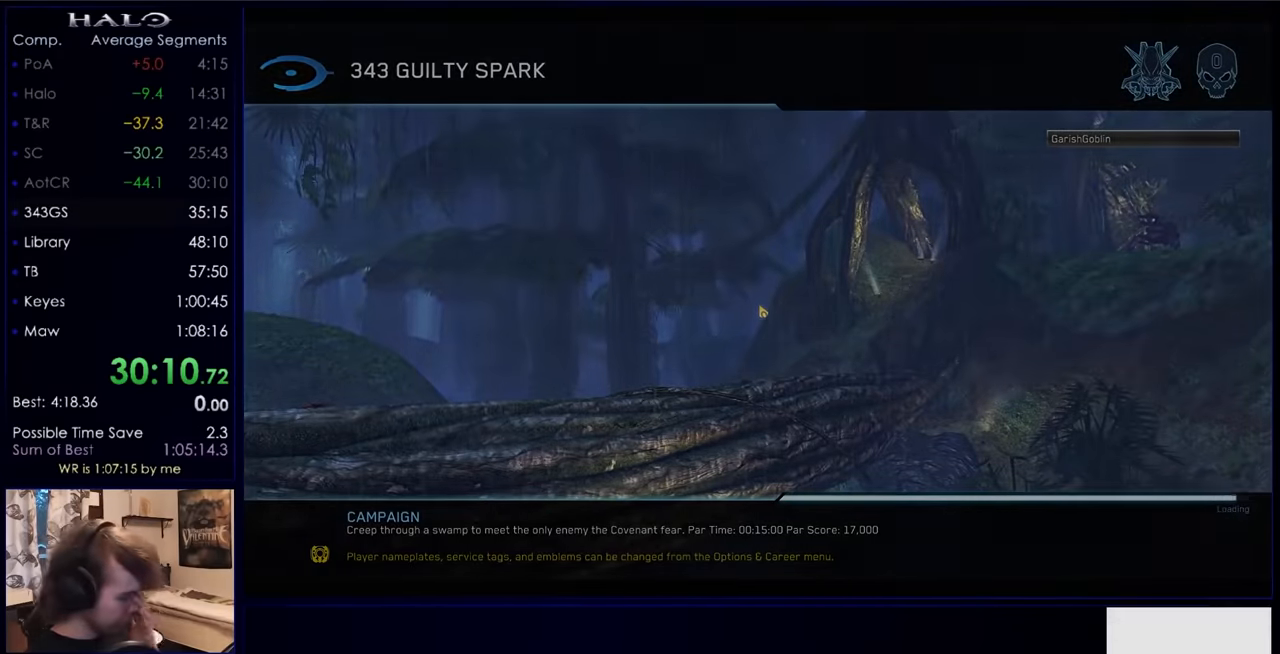
{"keys": ["return"], "mouse": [], "events": [[34, "return", "down"], [134, "return", "up"], [266, "return", "down"], [366, "return", "up"], [466, "return", "down"]]}
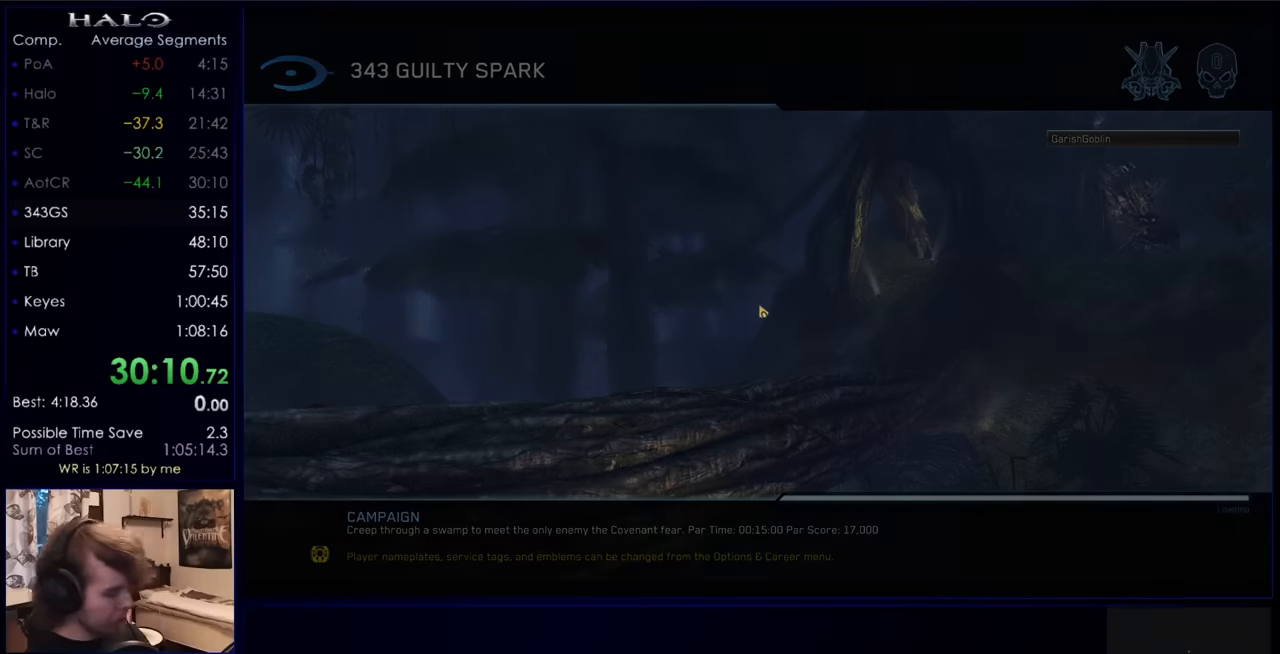
{"keys": [], "mouse": [], "events": [[33, "return", "up"], [133, "return", "down"], [233, "return", "up"], [333, "return", "down"], [366, "return", "up"], [466, "return", "down"], [500, "return", "up"]]}
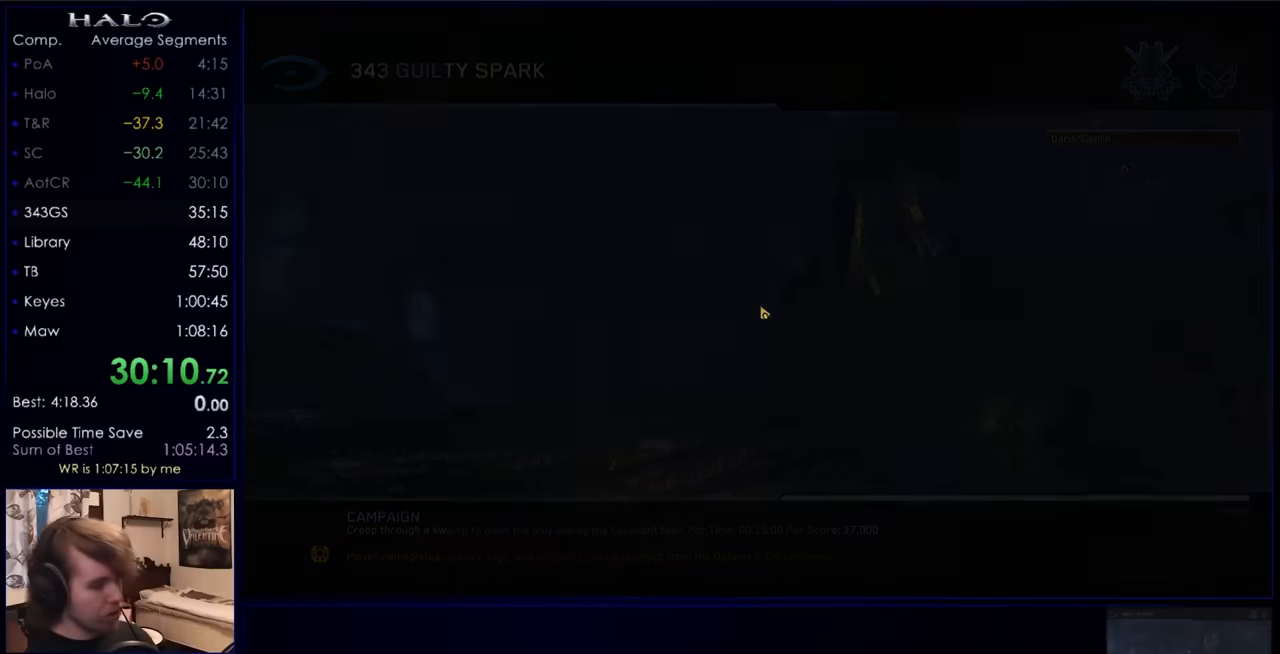
{"keys": ["return"], "mouse": [], "events": [[100, "return", "down"], [233, "return", "up"], [300, "return", "down"], [400, "return", "up"], [466, "return", "down"]]}
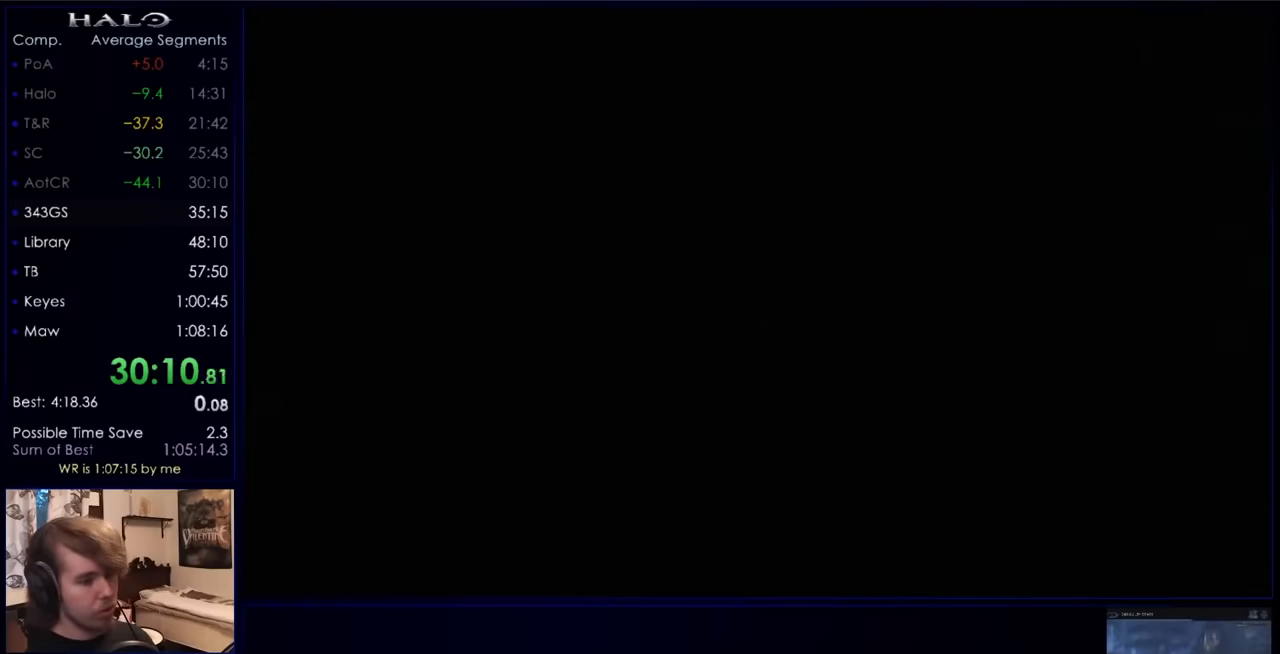
{"keys": [], "mouse": [], "events": [[33, "return", "up"], [166, "return", "down"], [266, "return", "up"], [300, "return", "down"], [400, "return", "up"]]}
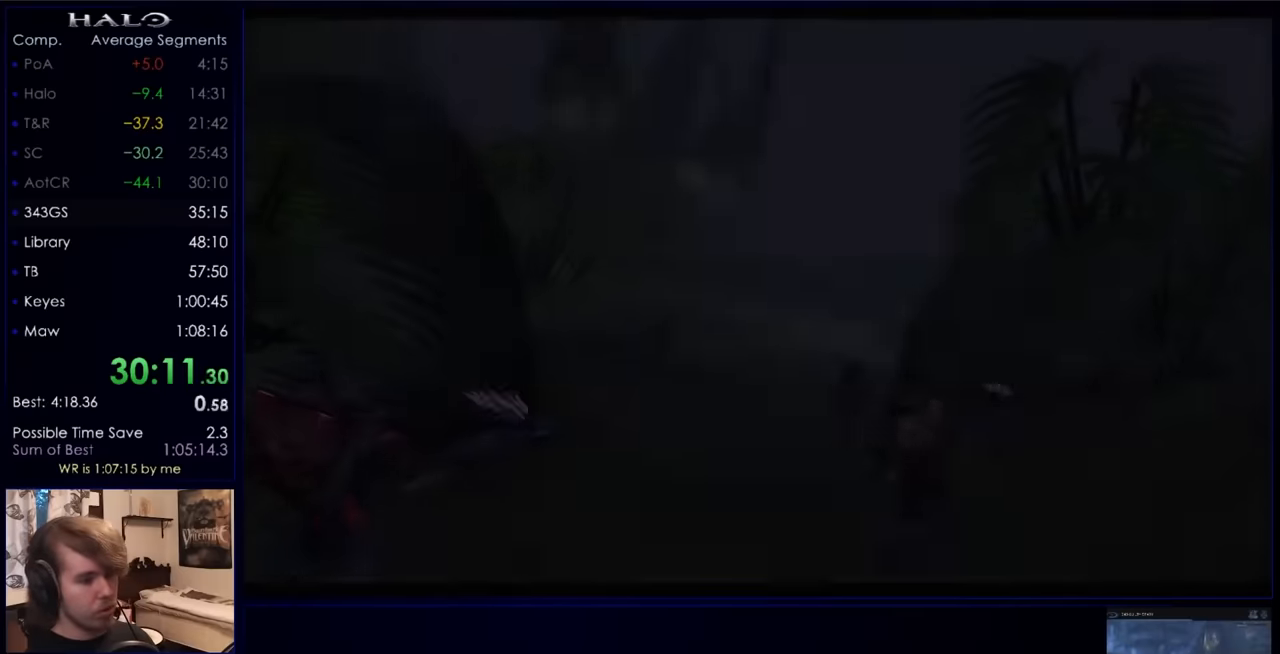
{"keys": ["return"], "mouse": [], "events": [[100, "return", "down"], [133, "return", "up"], [333, "return", "down"], [433, "return", "up"], [466, "return", "down"]]}
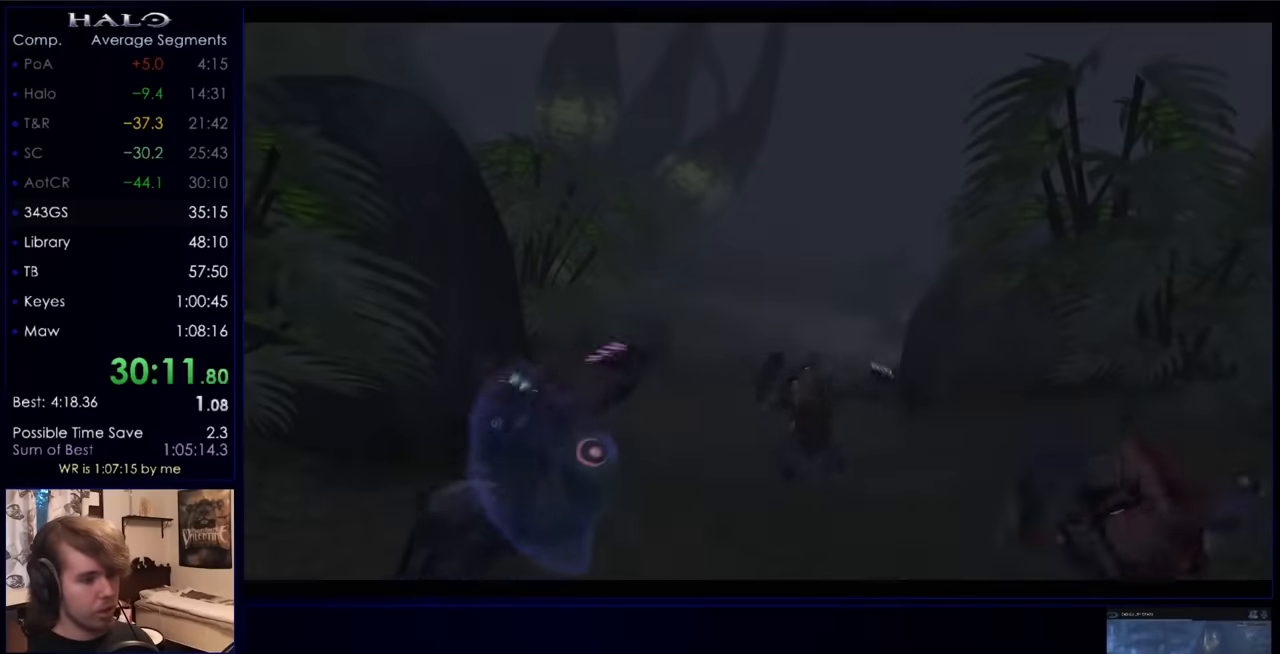
{"keys": [], "mouse": [], "events": [[66, "return", "up"], [166, "return", "down"], [233, "return", "up"]]}
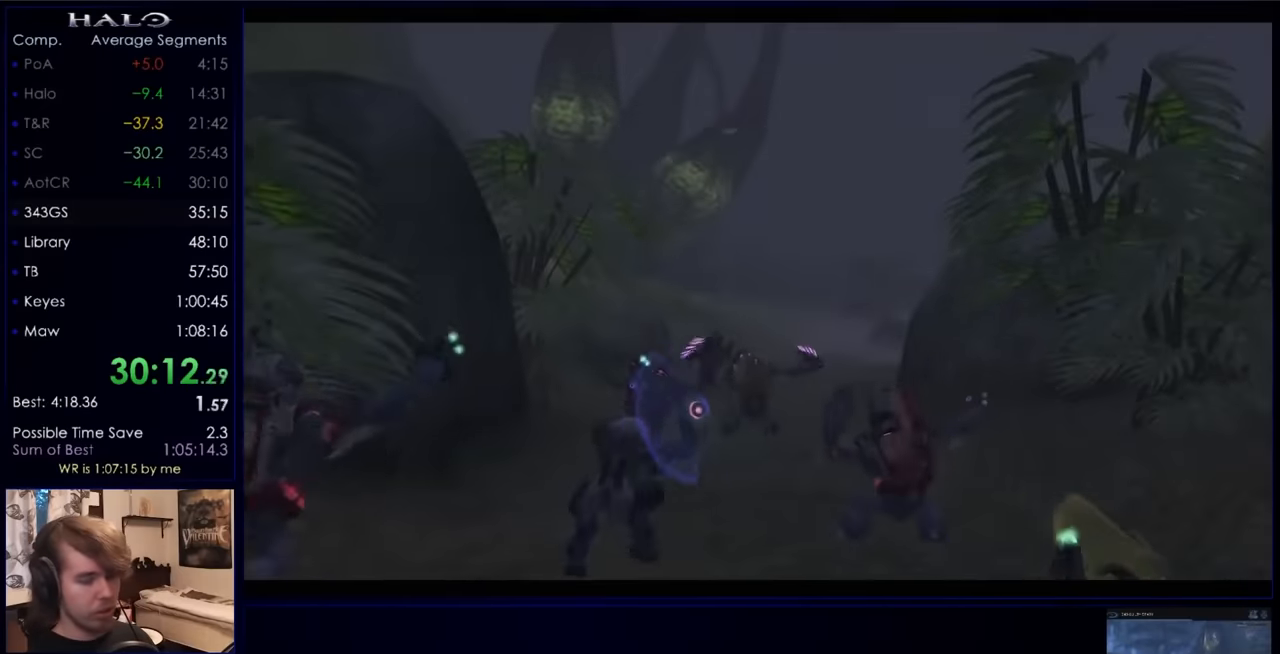
{"keys": [], "mouse": [], "events": [[166, "return", "down"], [366, "return", "up"]]}
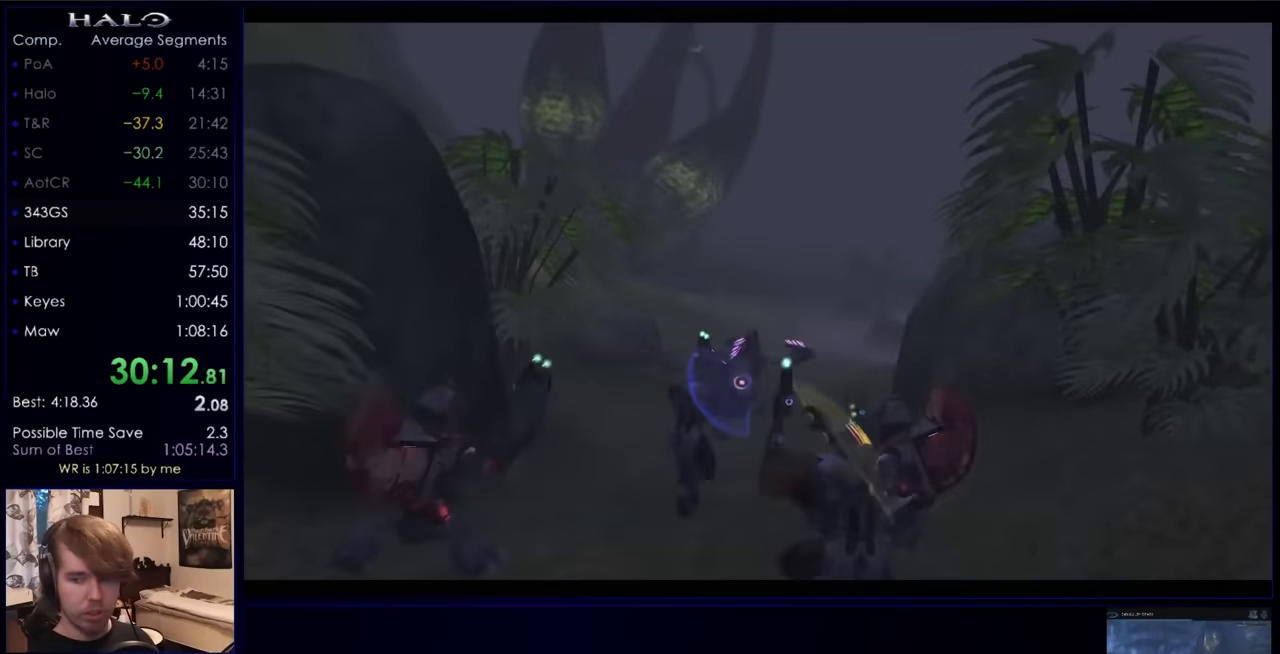
{"keys": [], "mouse": [], "events": [[200, "return", "down"], [233, "return", "up"]]}
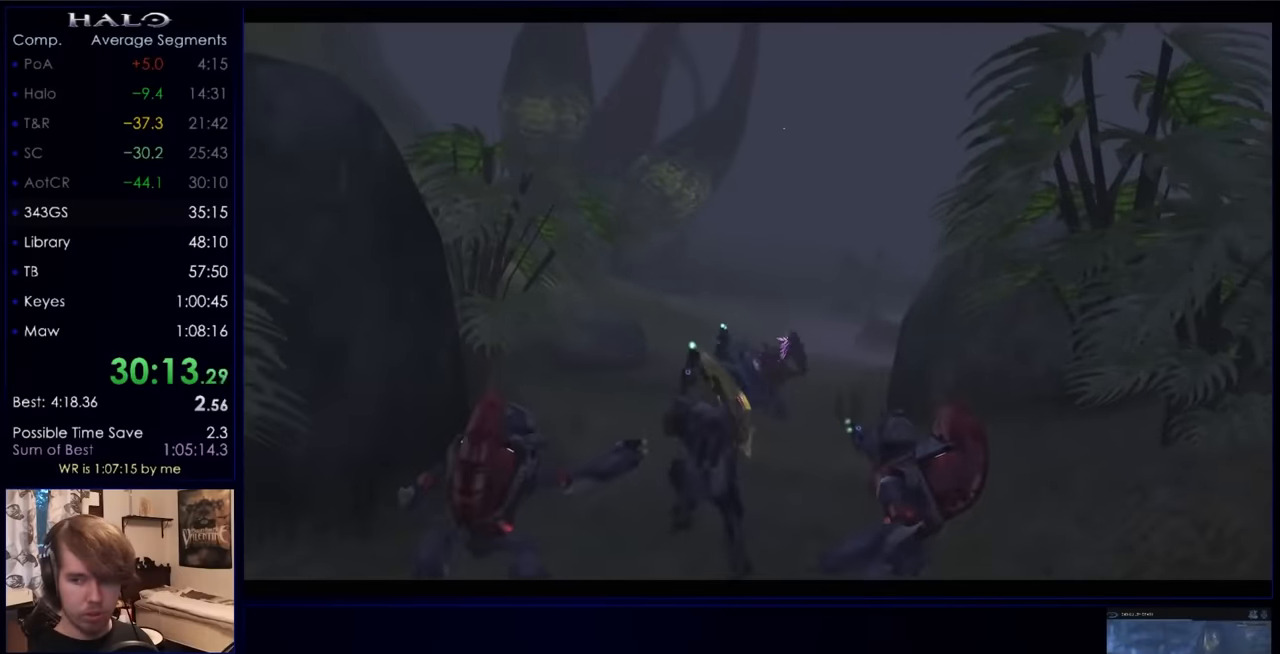
{"keys": [], "mouse": [], "events": [[100, "return", "down"], [233, "return", "up"]]}